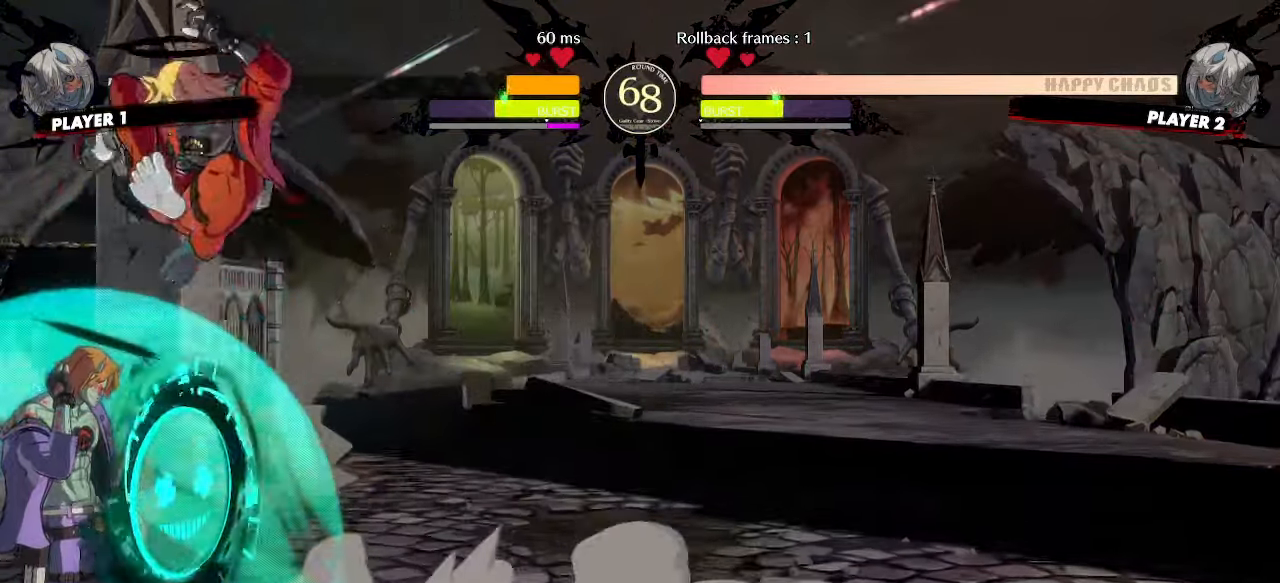
Gameplay with a controller (arcade stick); each line is a JSON object with the inputs held at the frame after it. "events" lists button and stick changes between this image and that frame as [ms after this image, input, new state], when the widget could be followed in between. Not read: L3 R3.
{"buttons": [], "events": [[17, "HS", "down"], [483, "HS", "up"]]}
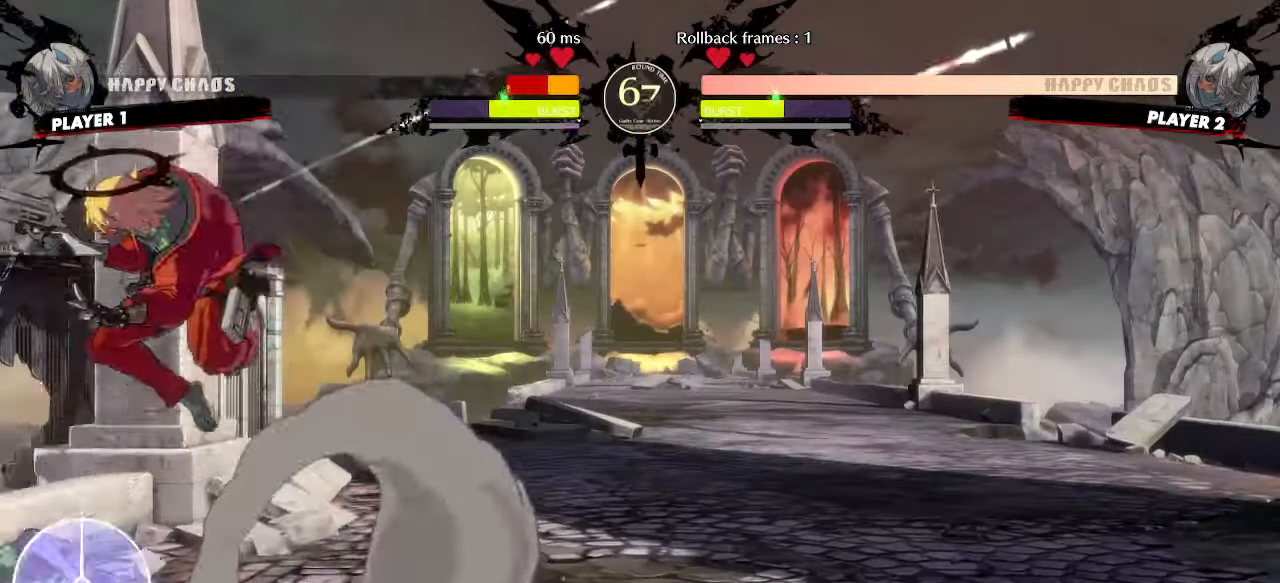
{"buttons": ["DPAD_LEFT"], "events": [[317, "S", "down"], [367, "S", "up"], [417, "DPAD_LEFT", "down"]]}
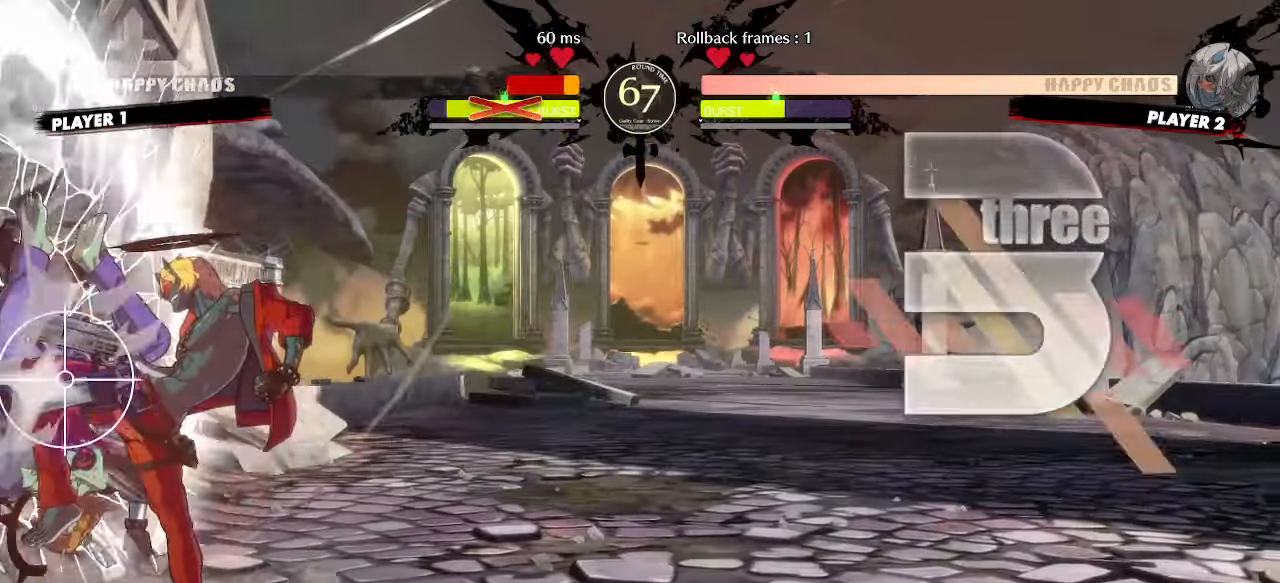
{"buttons": ["DPAD_DOWN", "DPAD_LEFT"], "events": [[33, "K", "down"], [117, "K", "up"], [283, "DPAD_LEFT", "up"], [367, "DPAD_DOWN", "down"], [467, "DPAD_LEFT", "down"]]}
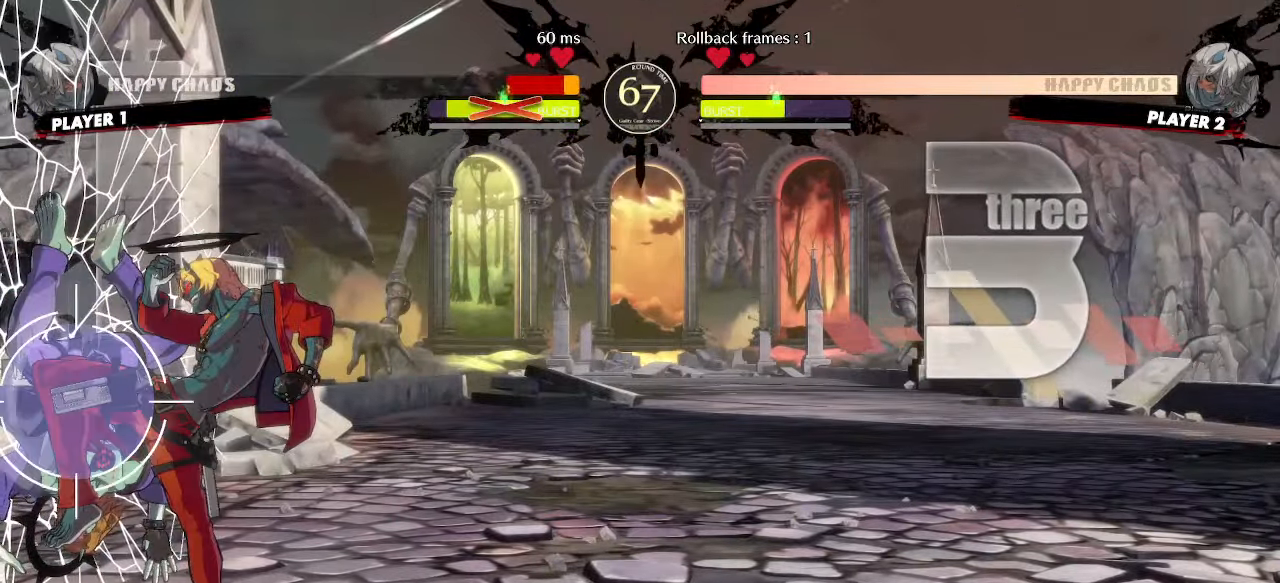
{"buttons": [], "events": [[17, "DPAD_DOWN", "up"], [67, "DPAD_LEFT", "up"]]}
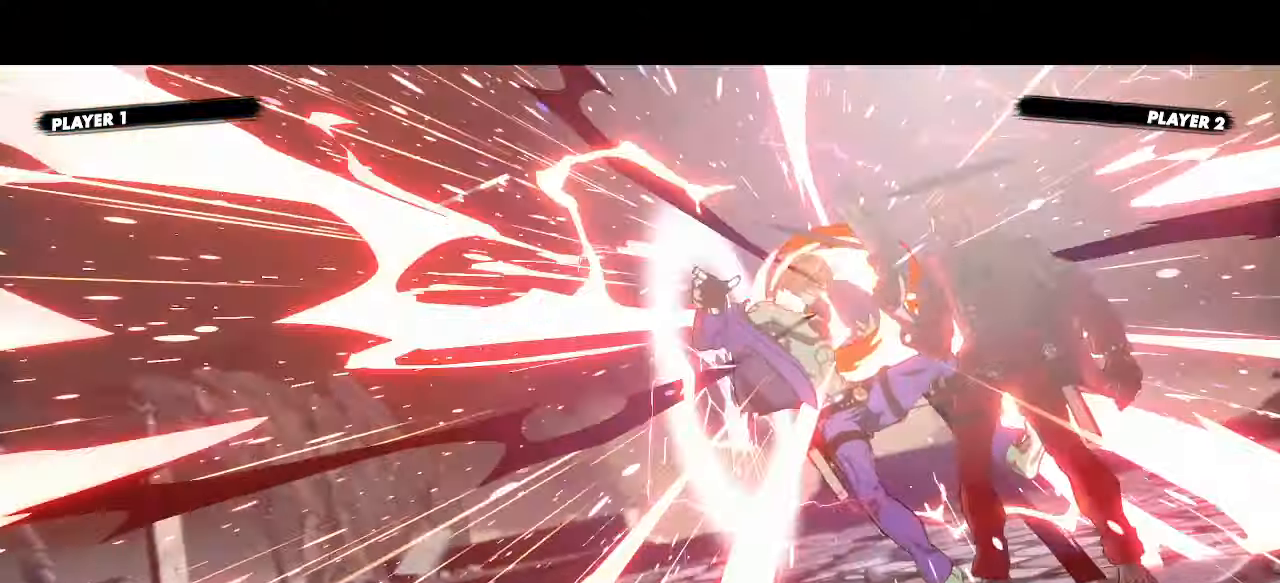
{"buttons": [], "events": []}
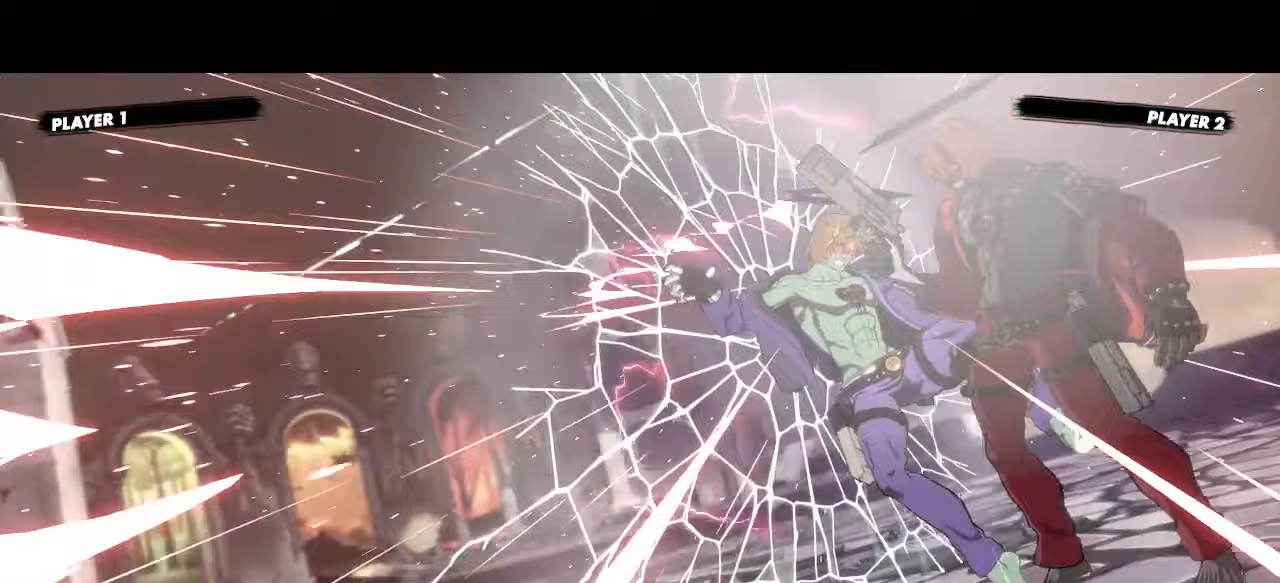
{"buttons": [], "events": []}
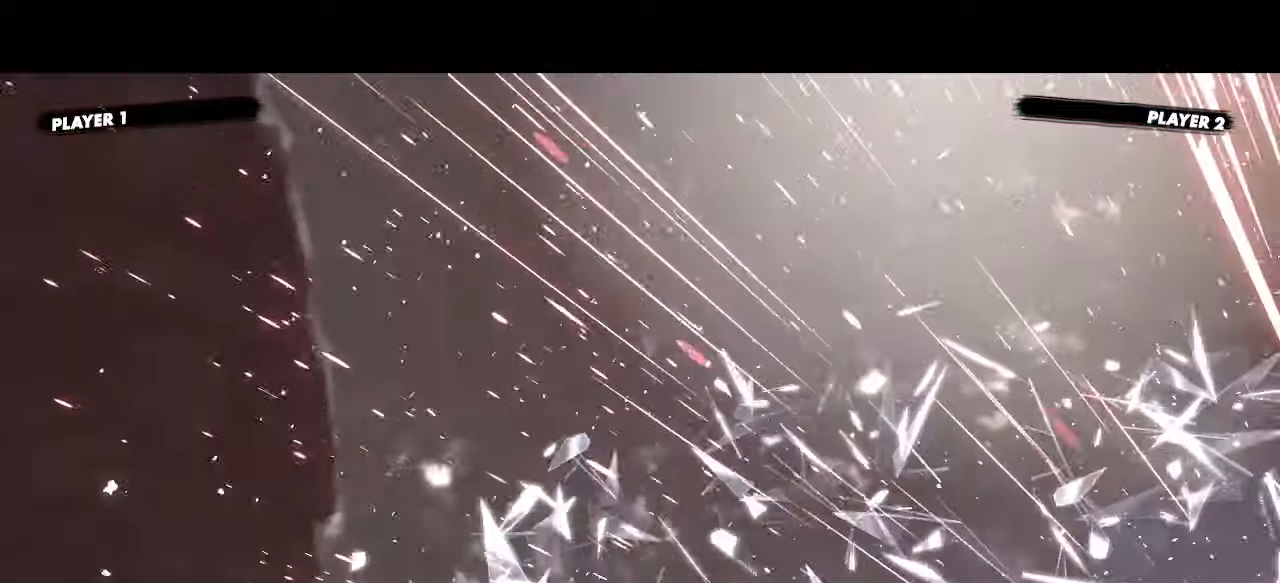
{"buttons": [], "events": []}
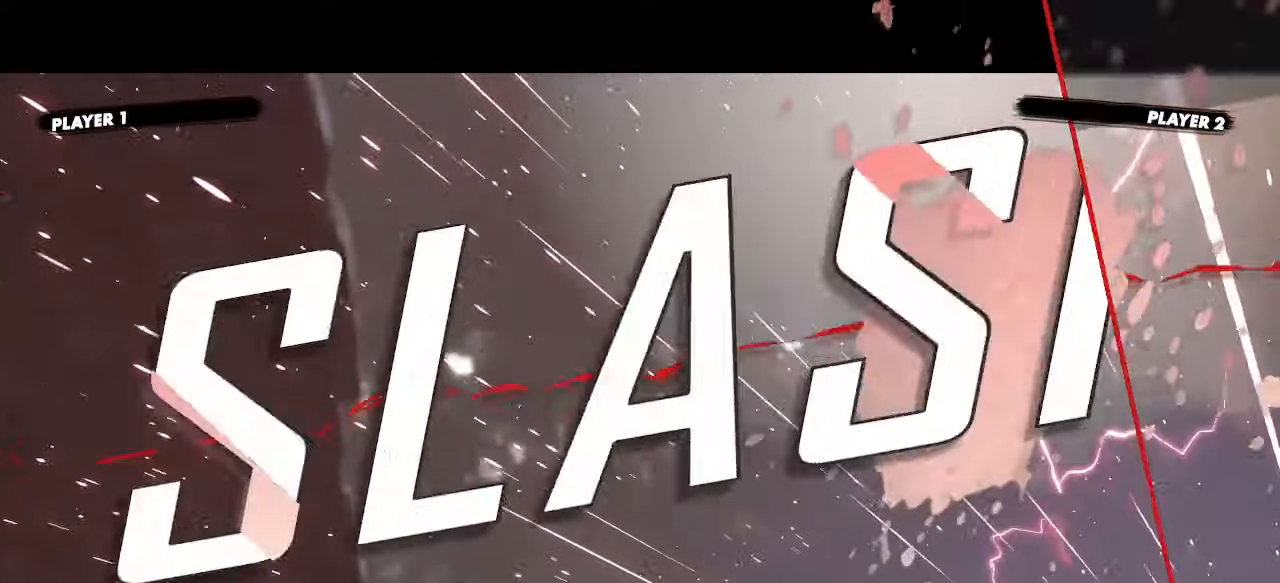
{"buttons": [], "events": []}
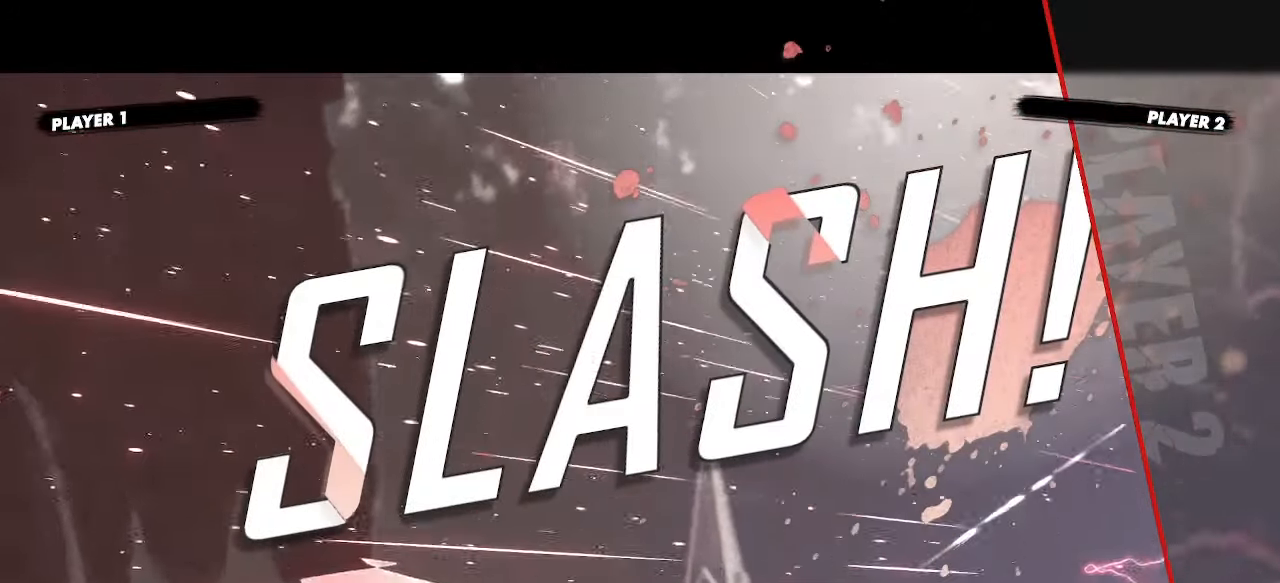
{"buttons": [], "events": []}
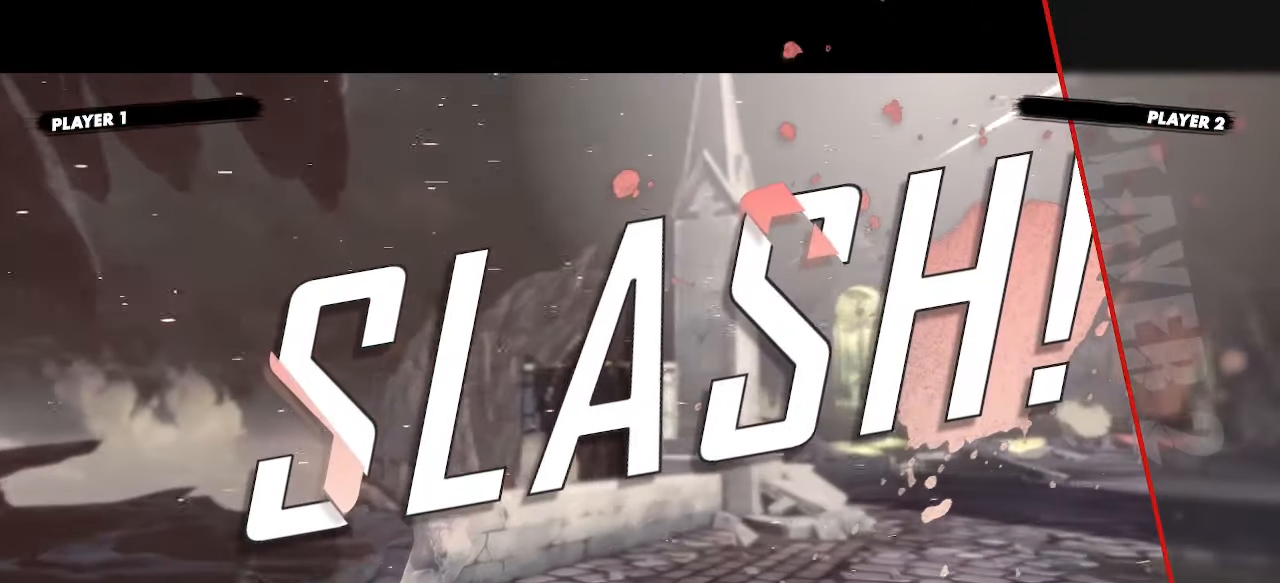
{"buttons": [], "events": []}
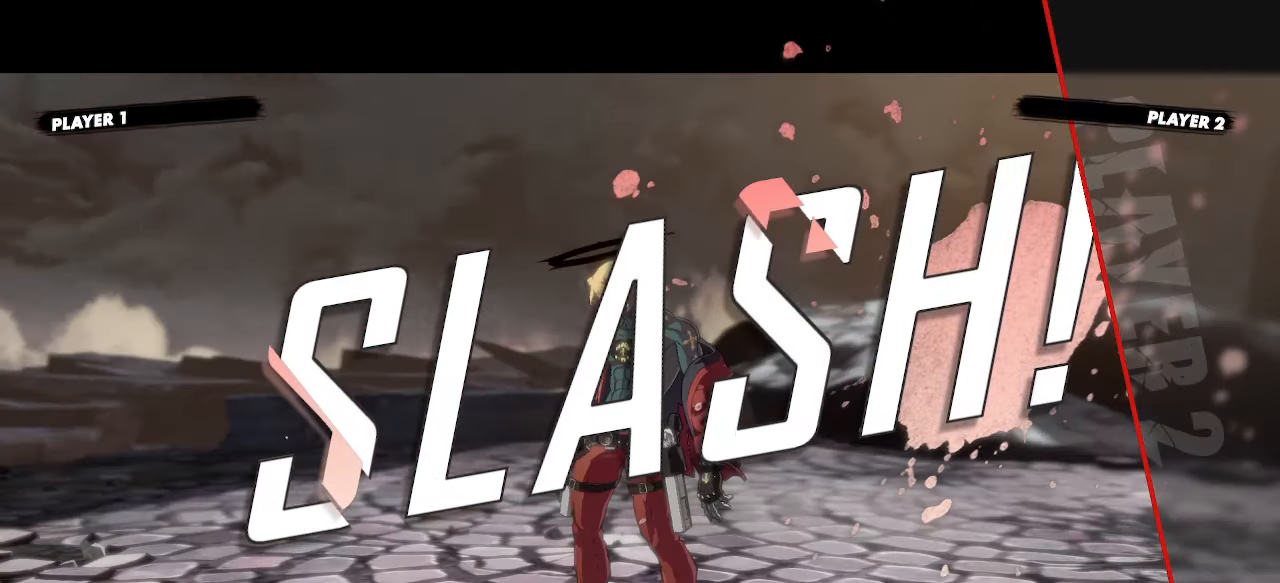
{"buttons": [], "events": []}